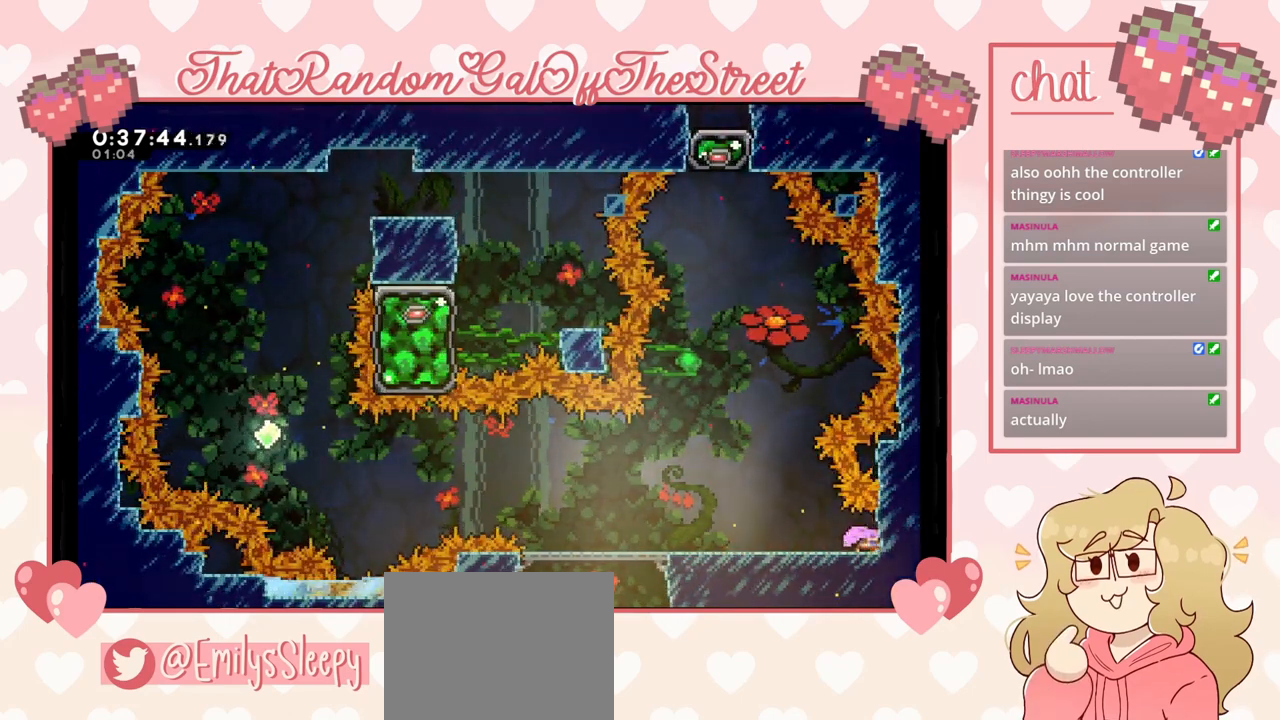
Gameplay with a controller (Xbox layout); each line is a JSON object with the inputs held at the frame after it. "events" lists button and stick changes between this image and that frame as [ms after this image, input, new state], when the widget could be followed in between.
{"buttons": ["DPAD_LEFT"], "left_stick": "center", "right_stick": "center", "events": [[67, "DPAD_DOWN", "up"], [133, "DPAD_DOWN", "down"], [233, "DPAD_DOWN", "up"], [300, "DPAD_DOWN", "down"], [400, "DPAD_DOWN", "up"], [433, "DPAD_DOWN", "down"], [500, "DPAD_DOWN", "up"], [500, "DPAD_LEFT", "down"]]}
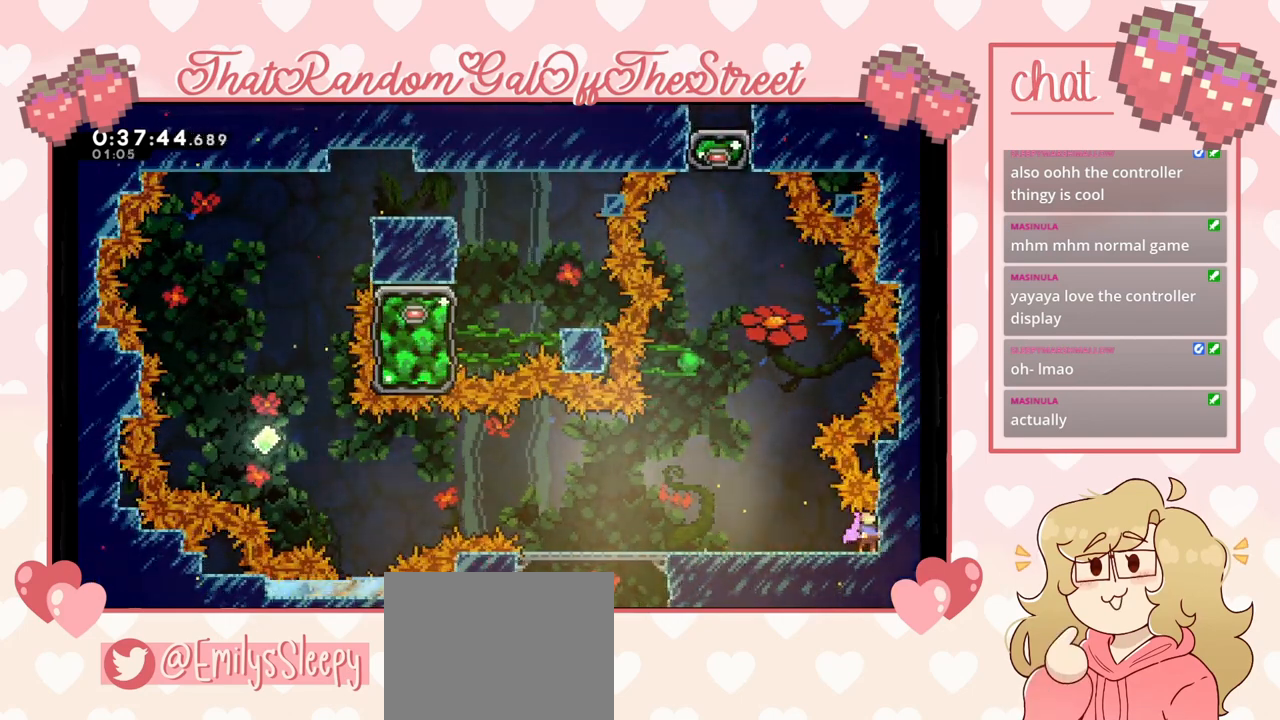
{"buttons": ["DPAD_LEFT"], "left_stick": "center", "right_stick": "center", "events": []}
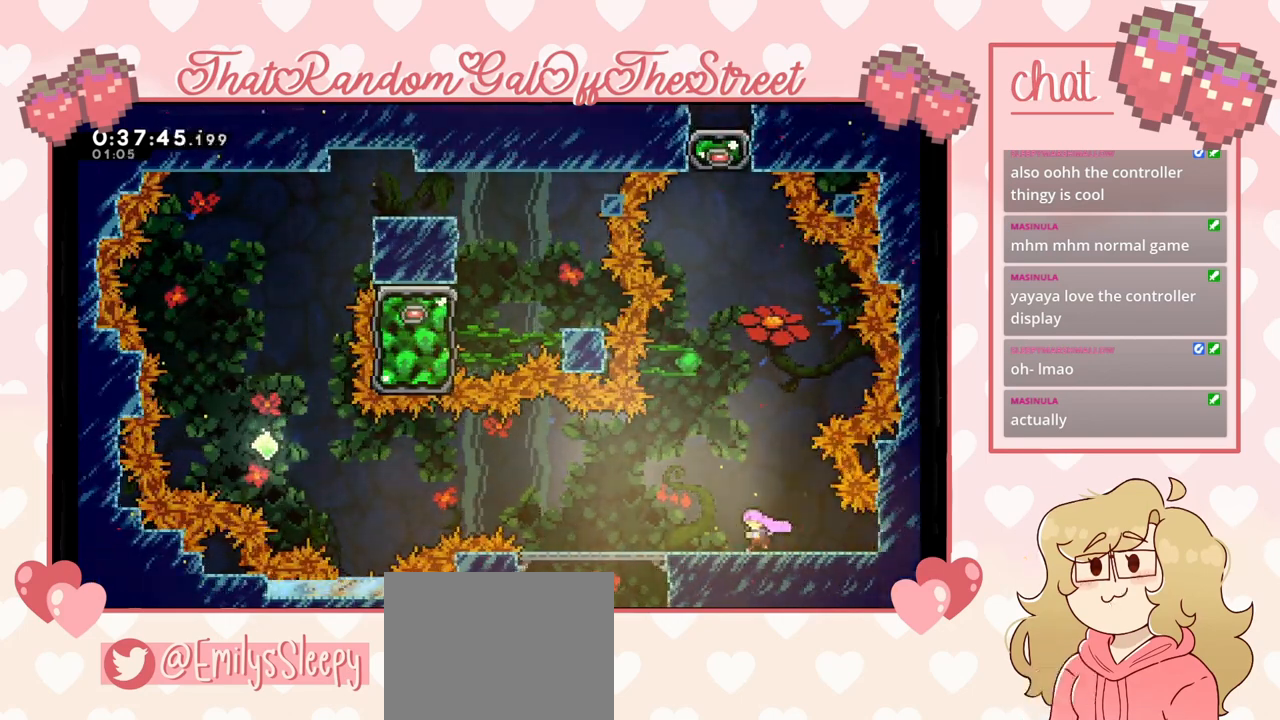
{"buttons": [], "left_stick": "center", "right_stick": "center", "events": [[133, "A", "down"], [233, "A", "up"], [467, "DPAD_LEFT", "up"]]}
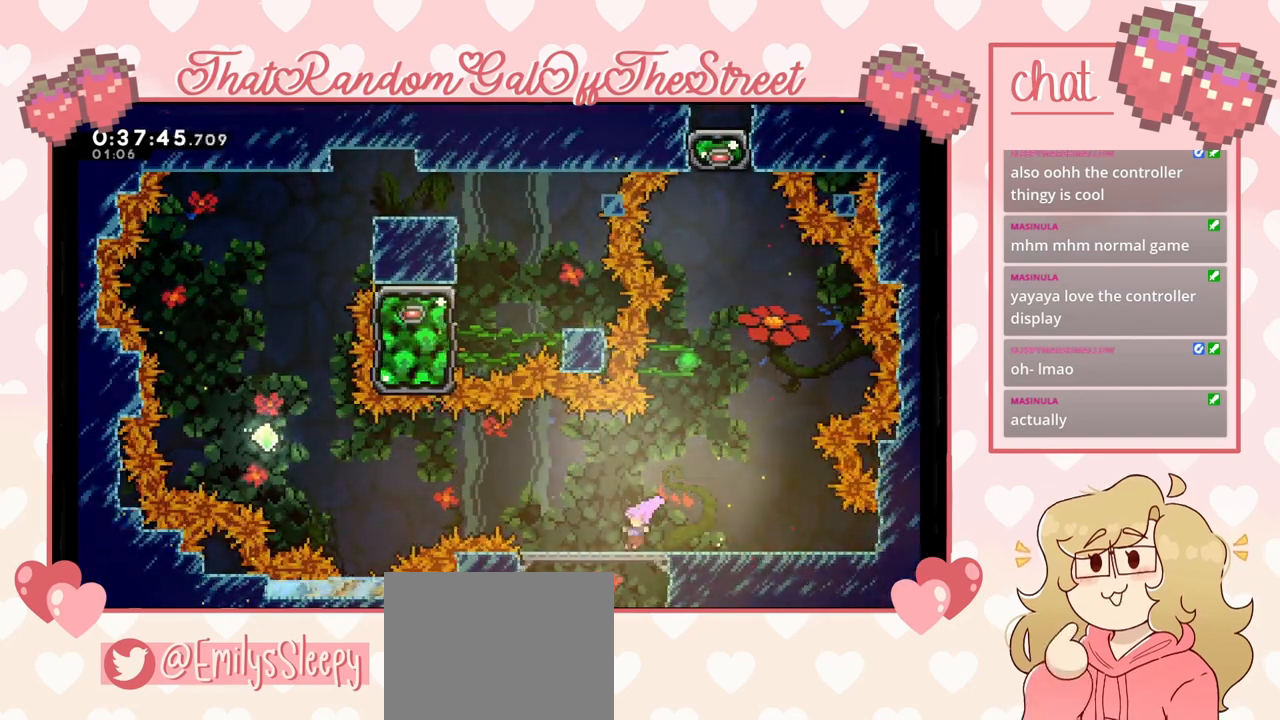
{"buttons": ["A"], "left_stick": "left", "right_stick": "center", "events": [[167, "left_stick", "left"], [400, "A", "down"]]}
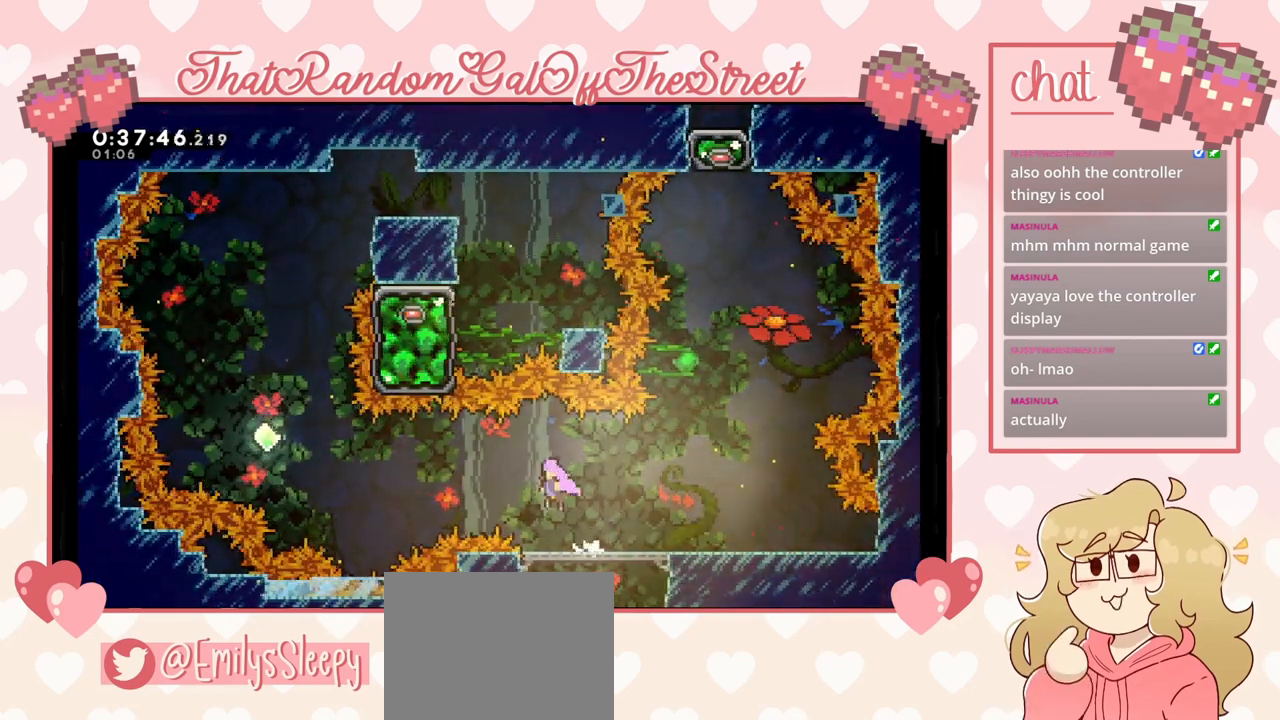
{"buttons": [], "left_stick": "left", "right_stick": "center", "events": [[67, "A", "up"], [233, "X", "down"], [433, "X", "up"]]}
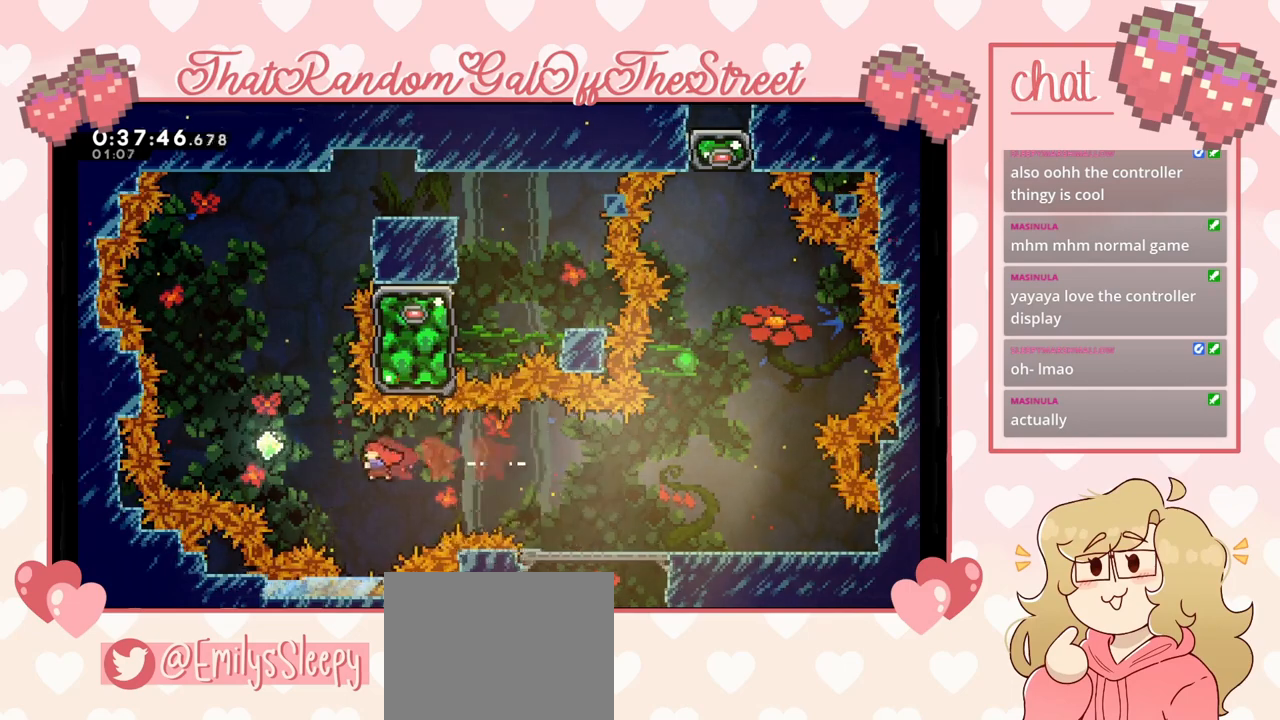
{"buttons": [], "left_stick": "up-right", "right_stick": "center", "events": [[67, "left_stick", "up-left"], [200, "X", "down"], [333, "X", "up"], [433, "left_stick", "up-right"]]}
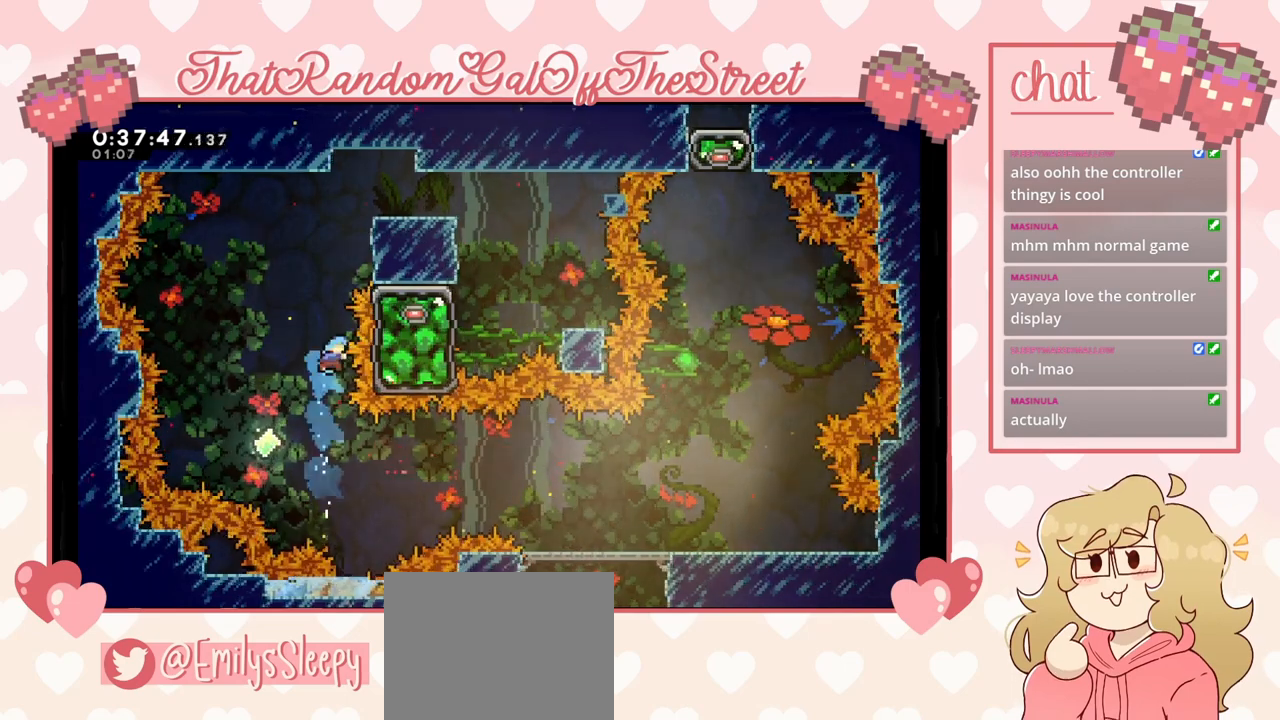
{"buttons": ["A", "B", "X", "Y"], "left_stick": "center", "right_stick": "center", "events": [[133, "left_stick", "up-left"], [467, "A", "down"], [467, "B", "down"], [467, "X", "down"], [467, "Y", "down"], [467, "left_stick", "center"]]}
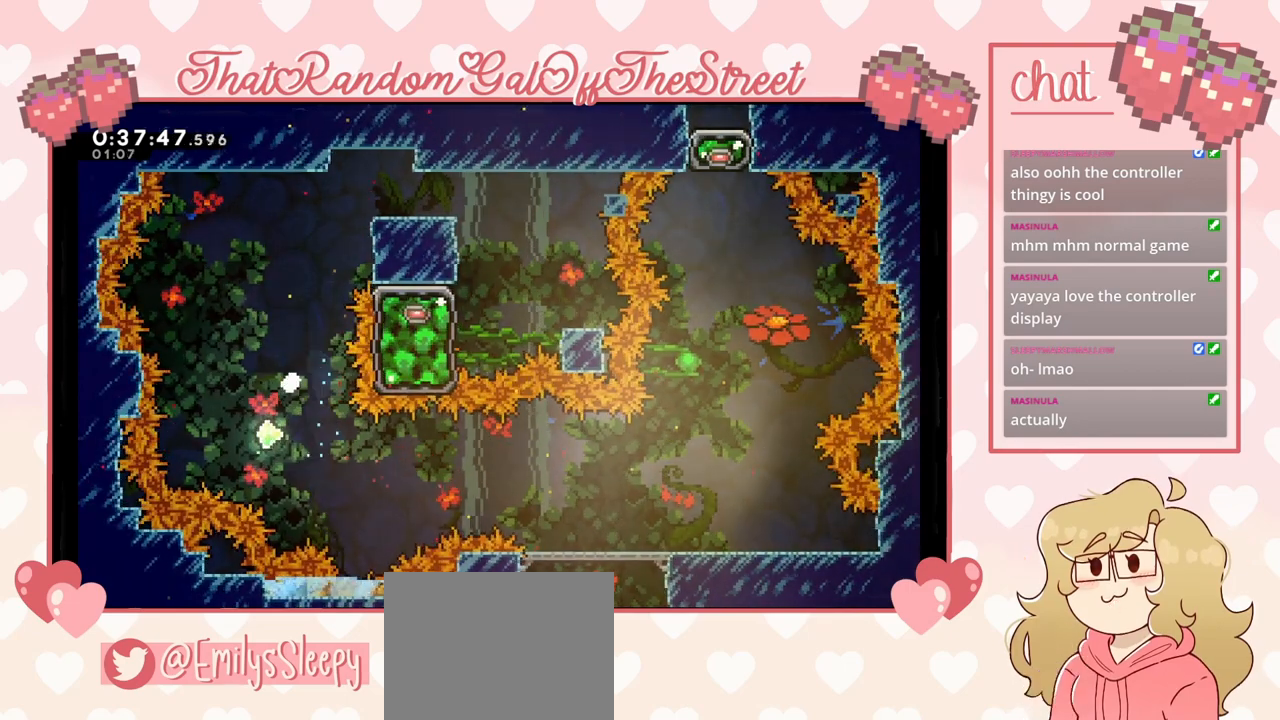
{"buttons": ["A", "B", "X", "Y"], "left_stick": "center", "right_stick": "center", "events": [[167, "A", "up"], [167, "B", "up"], [167, "X", "up"], [267, "A", "down"], [267, "B", "down"], [267, "X", "down"], [367, "A", "up"], [367, "B", "up"], [367, "X", "up"], [500, "A", "down"], [500, "B", "down"], [500, "X", "down"]]}
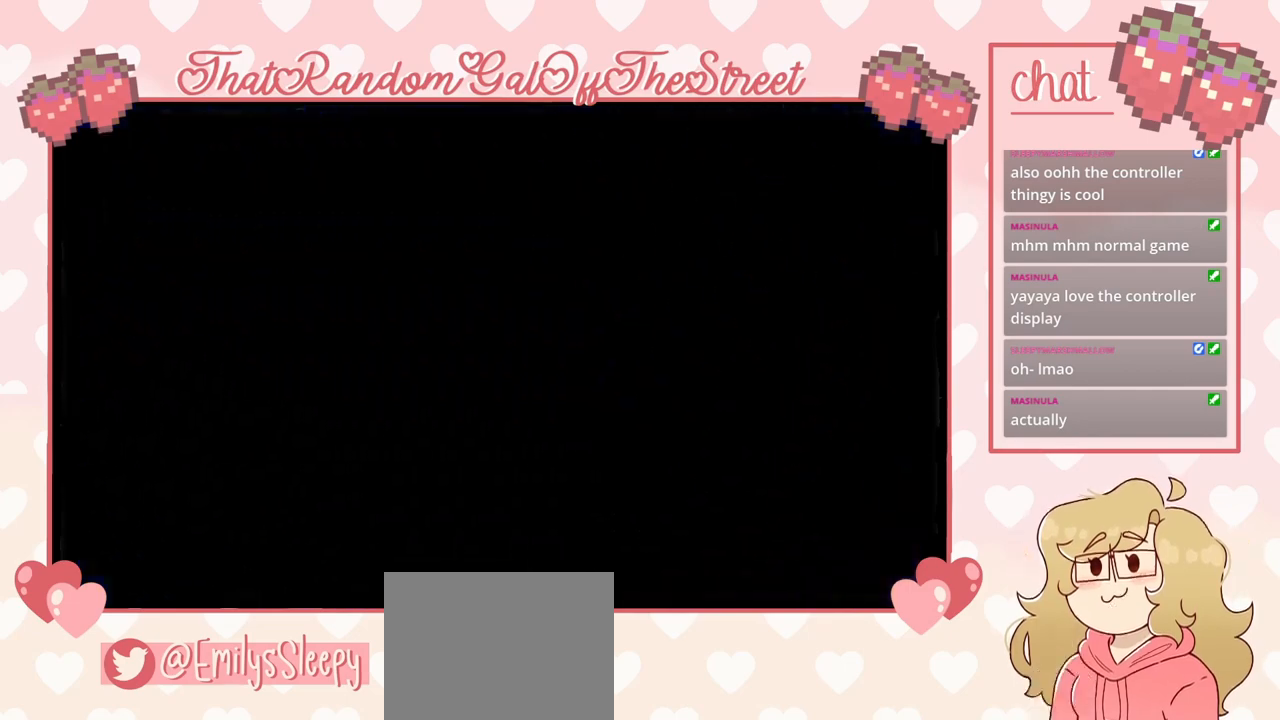
{"buttons": [], "left_stick": "center", "right_stick": "center", "events": [[67, "A", "up"], [67, "B", "up"], [100, "X", "up"], [200, "A", "down"], [200, "B", "down"], [200, "X", "down"], [300, "A", "up"], [300, "B", "up"], [333, "X", "up"], [333, "Y", "up"]]}
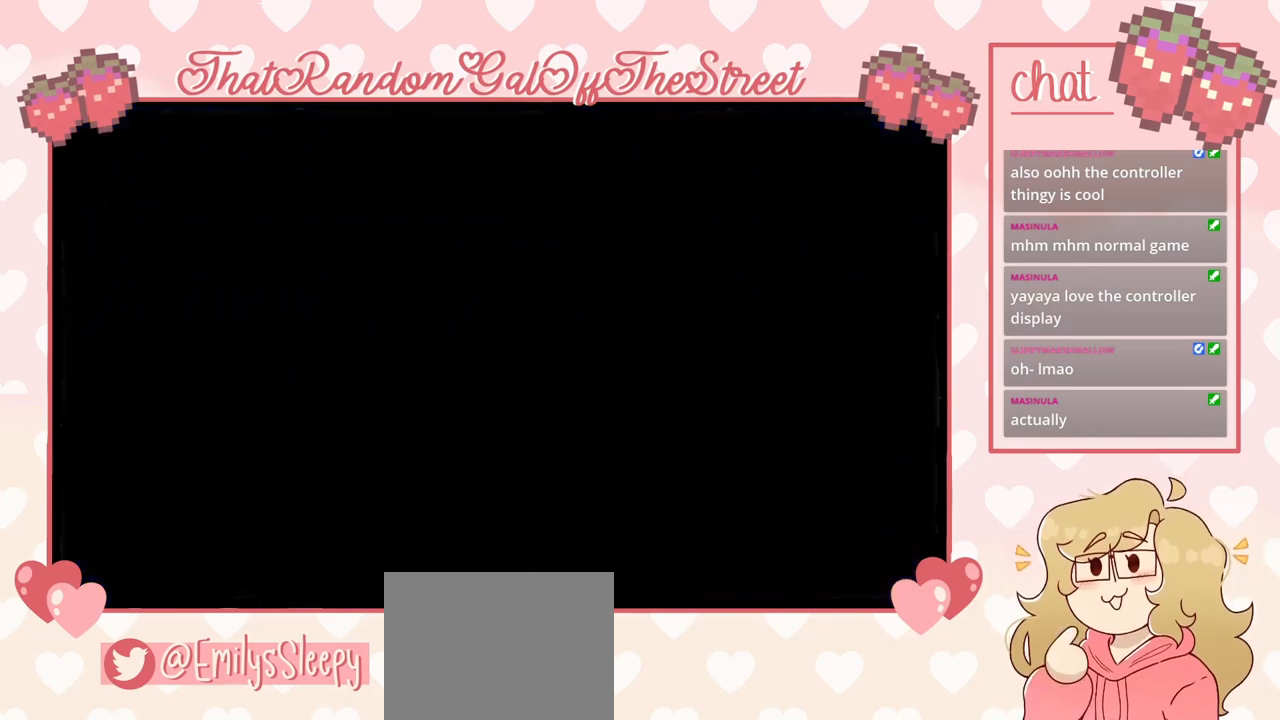
{"buttons": [], "left_stick": "left", "right_stick": "center", "events": [[333, "left_stick", "left"]]}
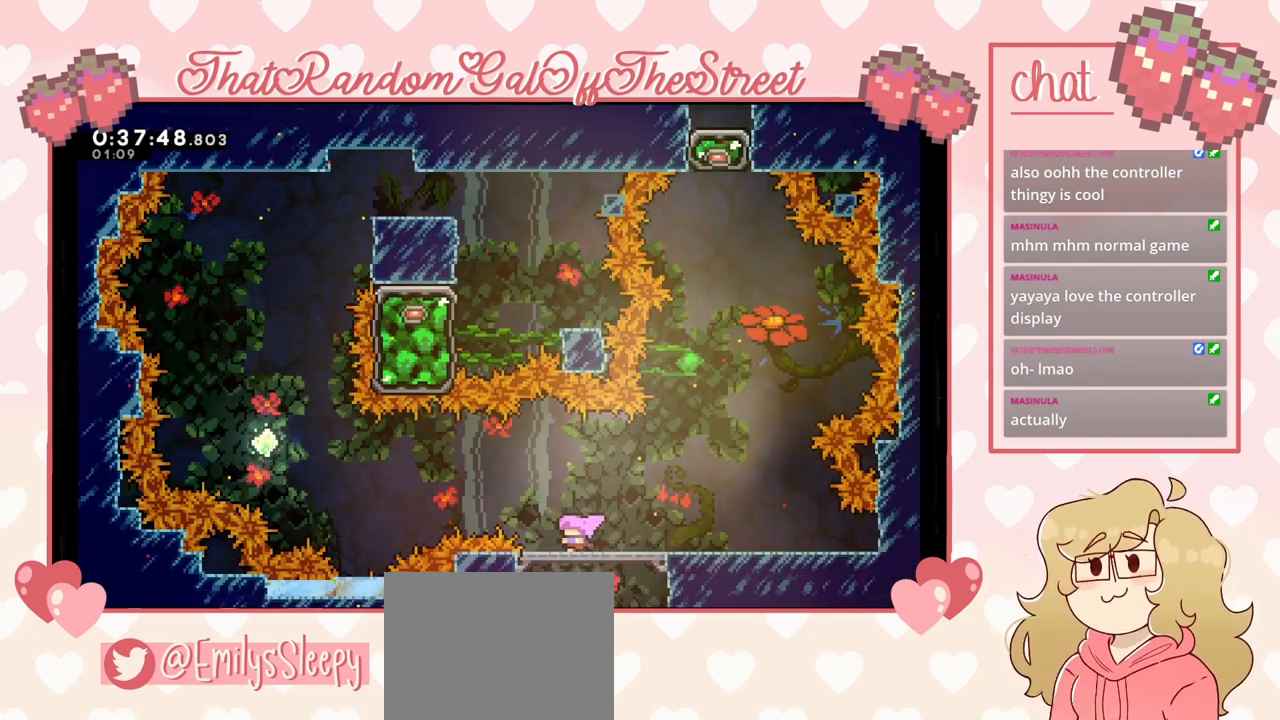
{"buttons": ["X"], "left_stick": "left", "right_stick": "center", "events": [[133, "A", "down"], [300, "A", "up"], [367, "X", "down"]]}
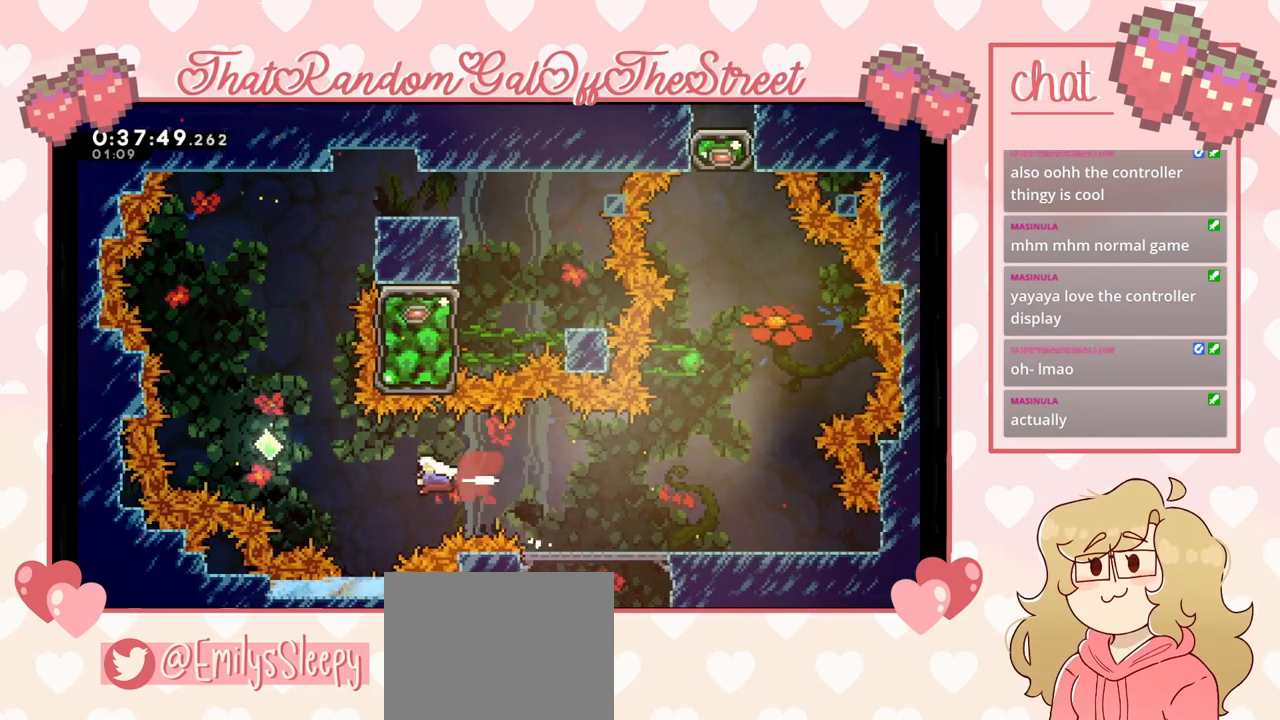
{"buttons": [], "left_stick": "up-left", "right_stick": "center", "events": [[33, "X", "up"], [233, "X", "down"], [233, "left_stick", "up-left"], [400, "X", "up"]]}
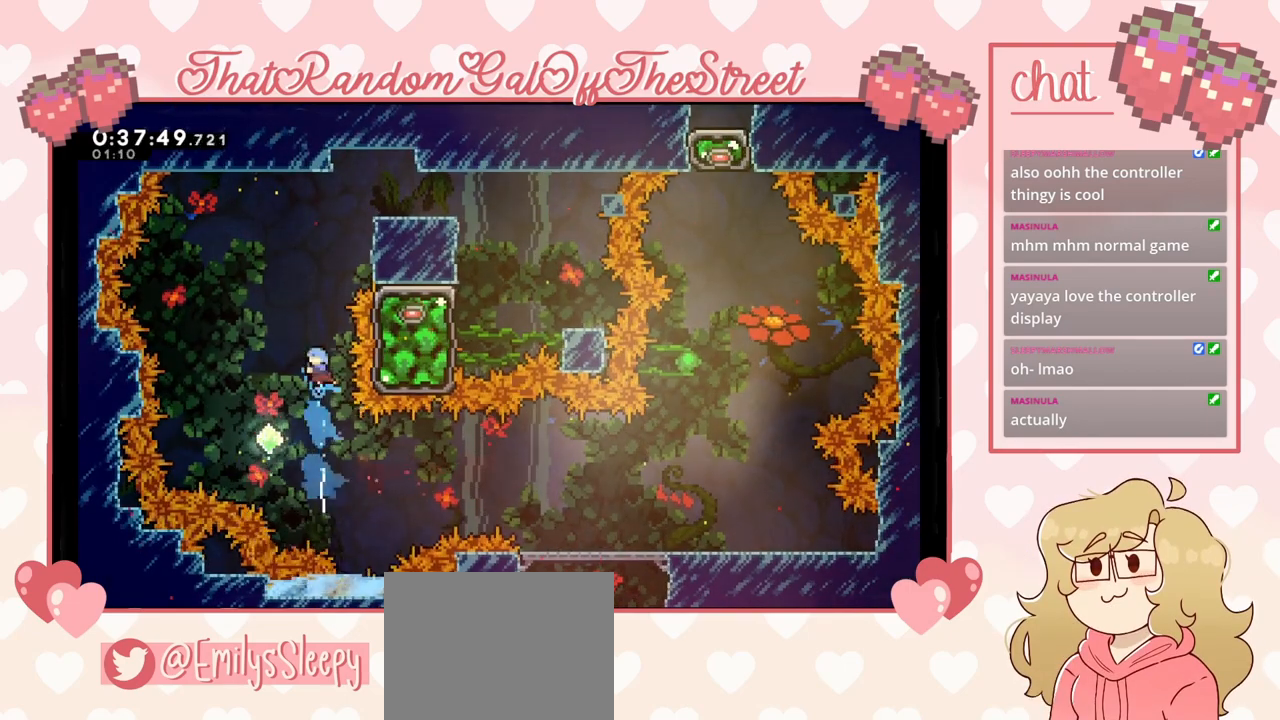
{"buttons": ["X"], "left_stick": "up-right", "right_stick": "center", "events": [[100, "left_stick", "up-right"], [200, "left_stick", "left"], [433, "left_stick", "up-right"], [467, "X", "down"]]}
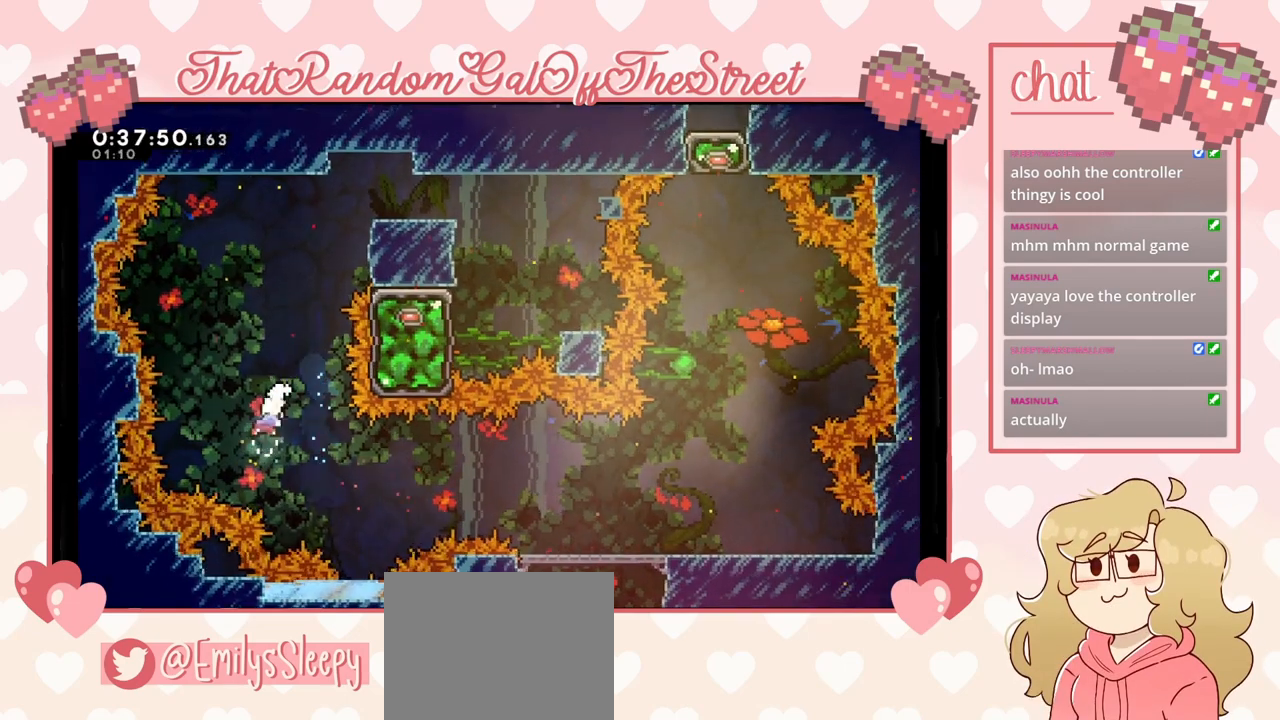
{"buttons": ["L2"], "left_stick": "up-right", "right_stick": "center", "events": [[200, "X", "up"], [500, "L2", "down"]]}
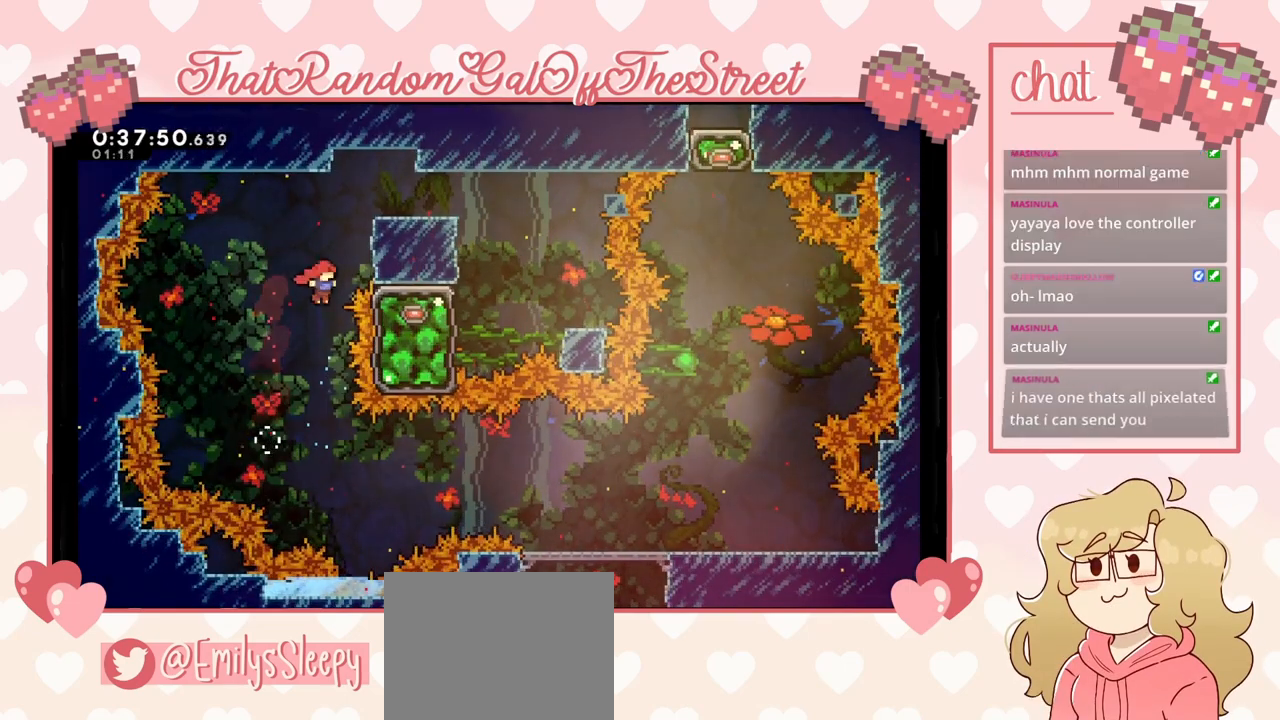
{"buttons": ["L2"], "left_stick": "up-right", "right_stick": "center", "events": [[33, "X", "down"], [200, "X", "up"]]}
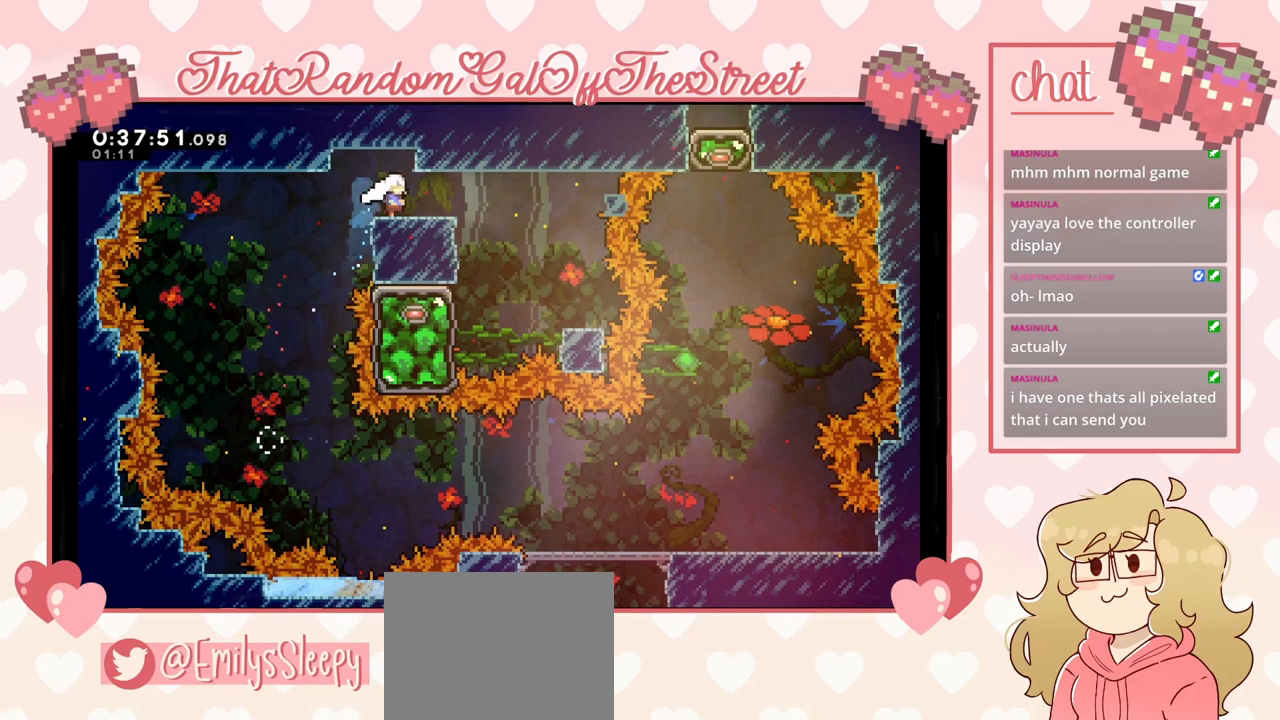
{"buttons": [], "left_stick": "center", "right_stick": "center", "events": [[67, "left_stick", "center"], [233, "L2", "up"]]}